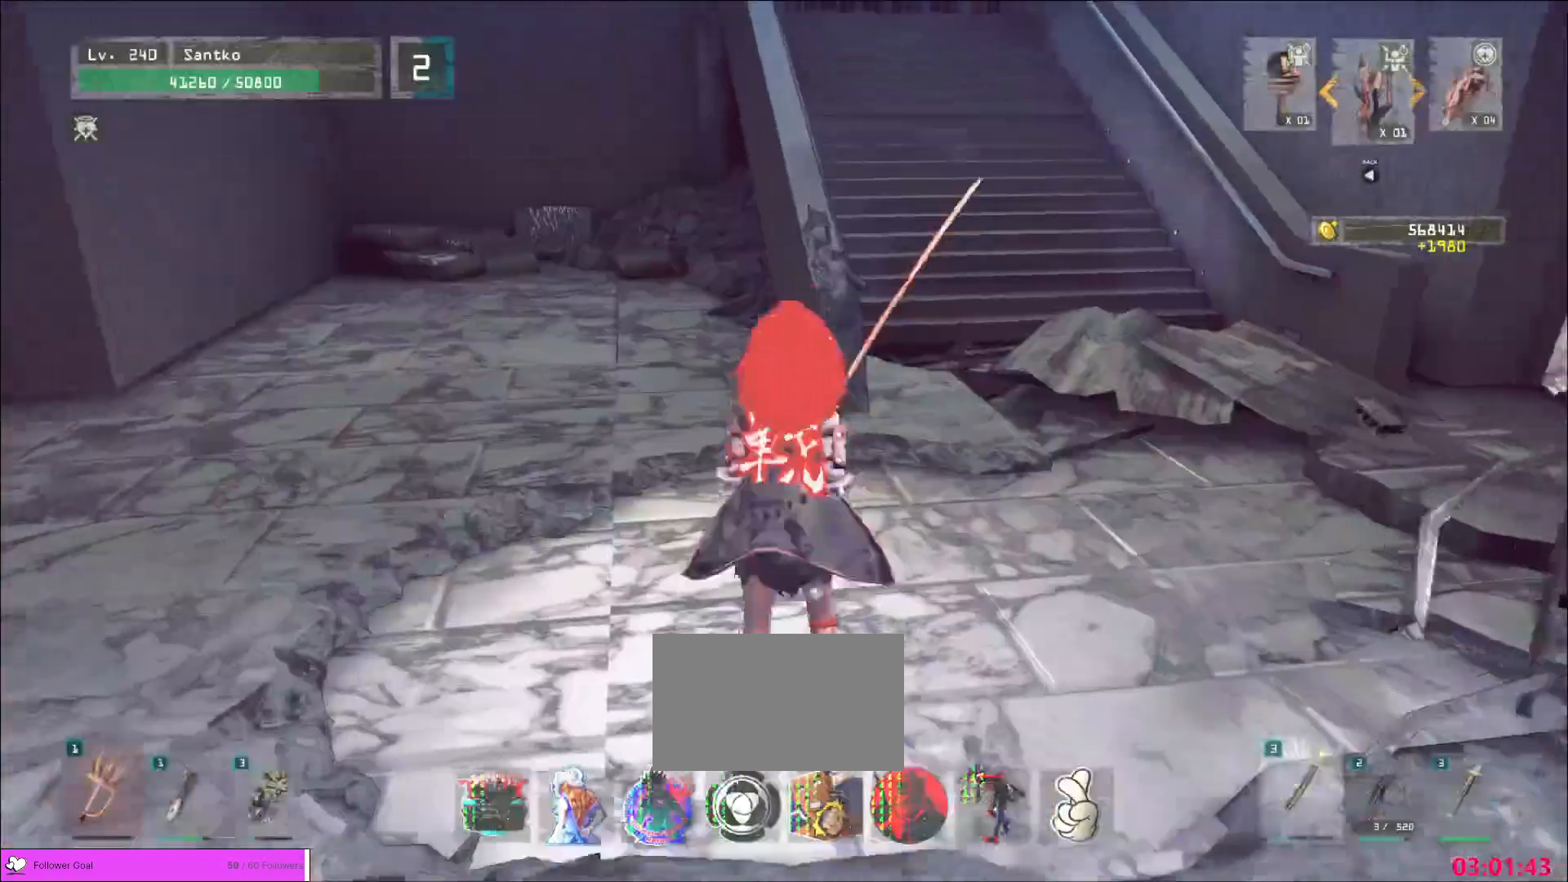
Gameplay with keyboard and mouse; each line is a JSON object with the keys and mouse buttons held at the frame after it. "events" lists presses ("down") and releases ("up") of "1", "2", "3", "4", "5", "a", "alt", "b", "c", "ctrl", "d", "e", "f", "g", "q", "r", "s", "shift", "space", "t", "tab", "v", "w", "x", "z", "mouse_left", "mouse_wheel", "mouse_right", "mouse_mb4" and "mouse_mb5" between this image and that frame as [ms after this image, input, new state], when the widget could be followed in between. "mouse_left", "mouse_wheel", "mouse_right", "mouse_mb4", "mouse_mb5" = the "left", "wheel", "right", "mb4", "mb5" buttons of the "mouse" list. No other keys are recorded. "wheel" means that the mouse wheel is clicked or scrolled. Not read: mouse_move.
{"keys": ["w"], "mouse": [], "events": [[120, "ctrl", "up"], [240, "d", "up"], [360, "d", "down"], [520, "d", "up"]]}
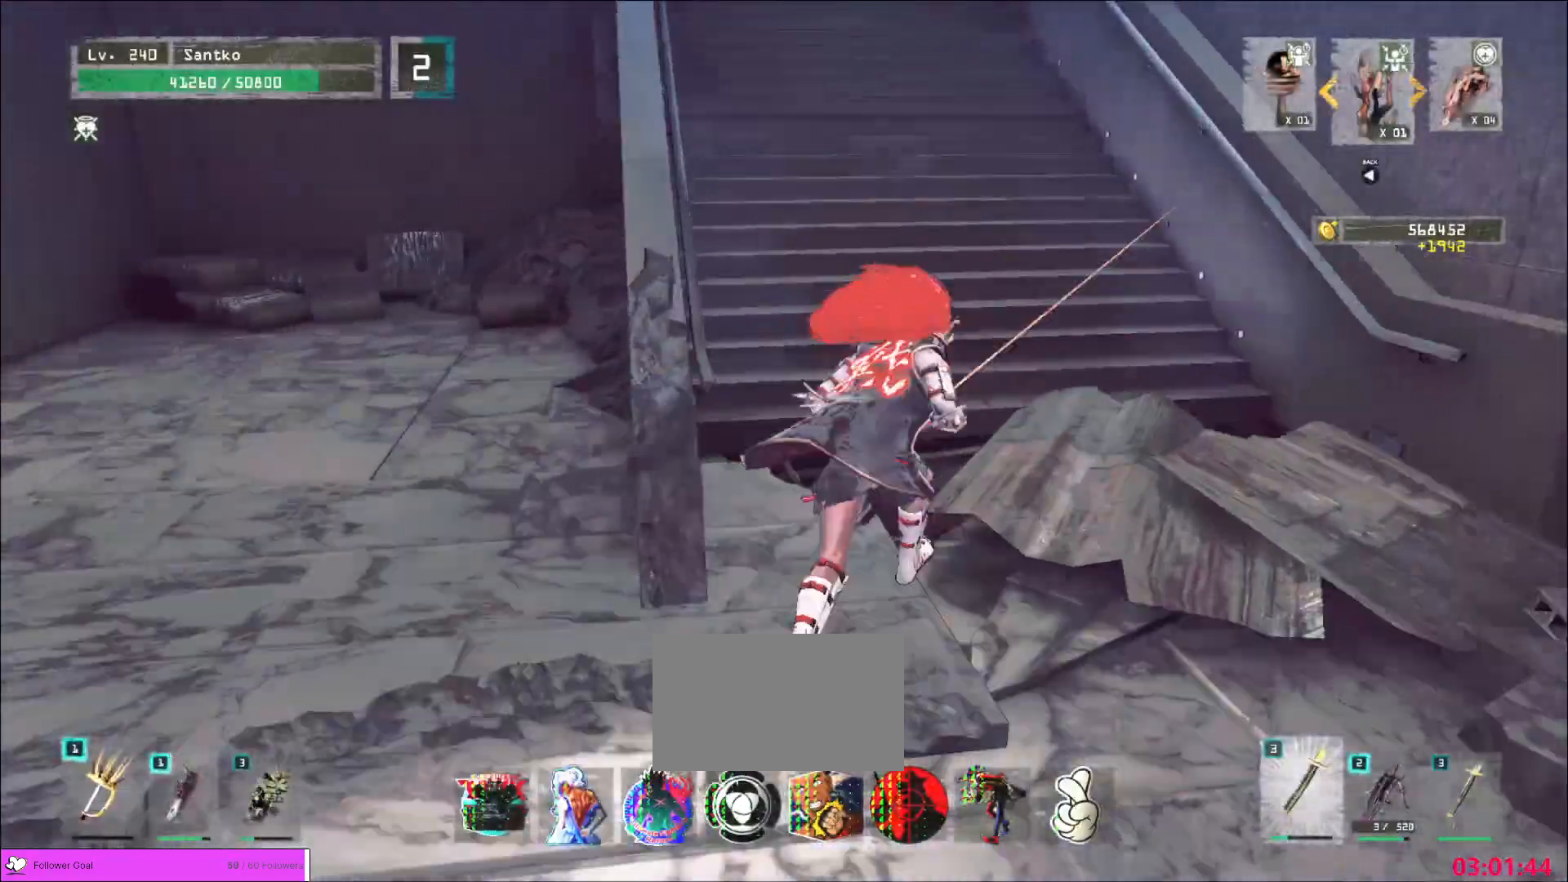
{"keys": ["w"], "mouse": [], "events": []}
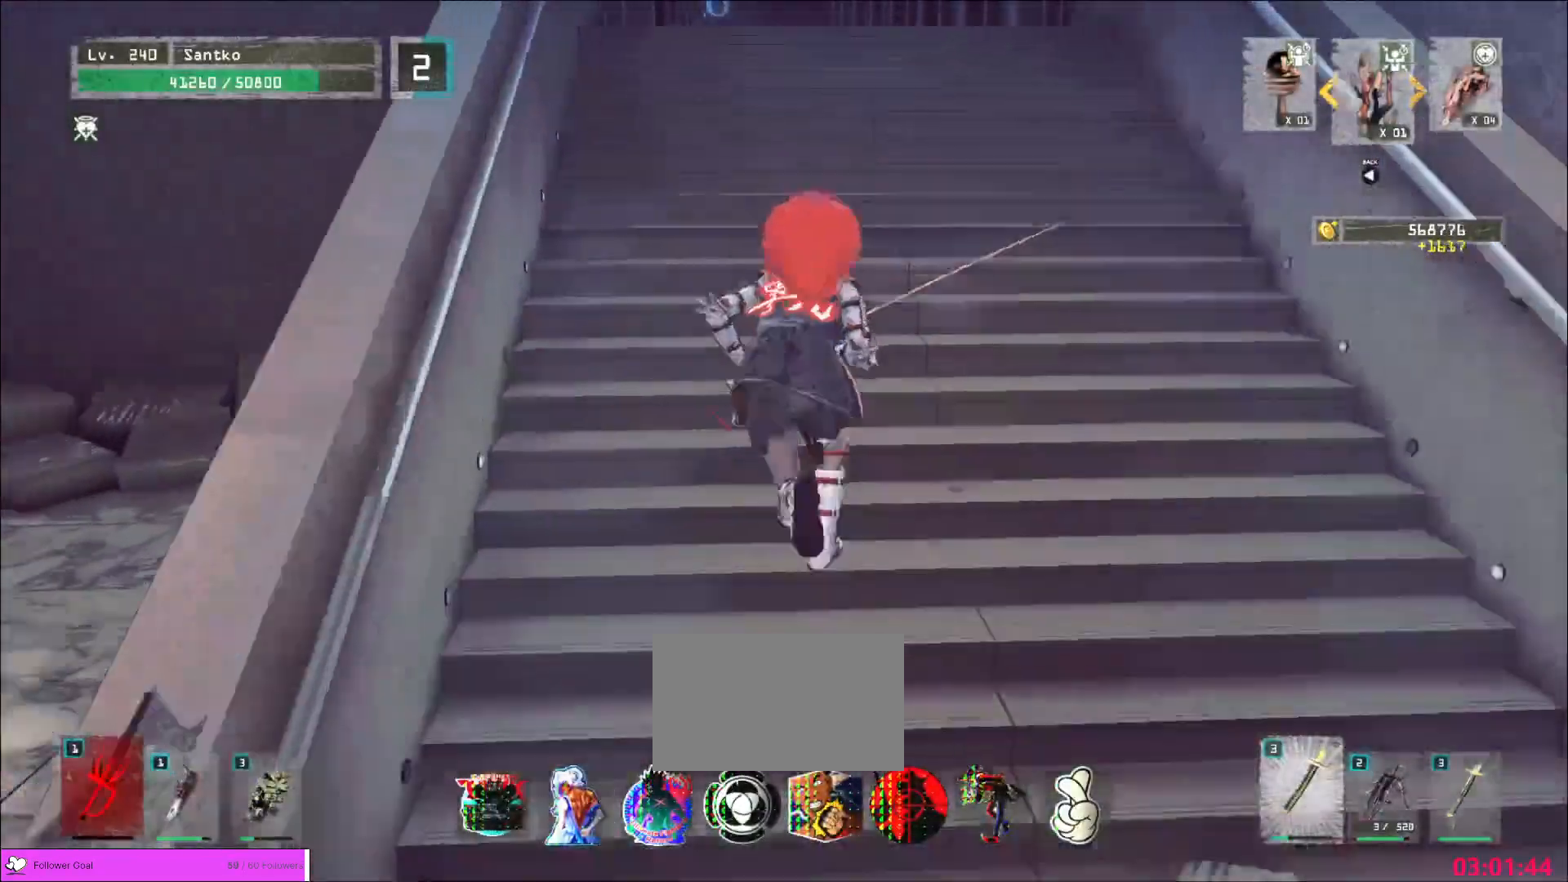
{"keys": ["w"], "mouse": [], "events": []}
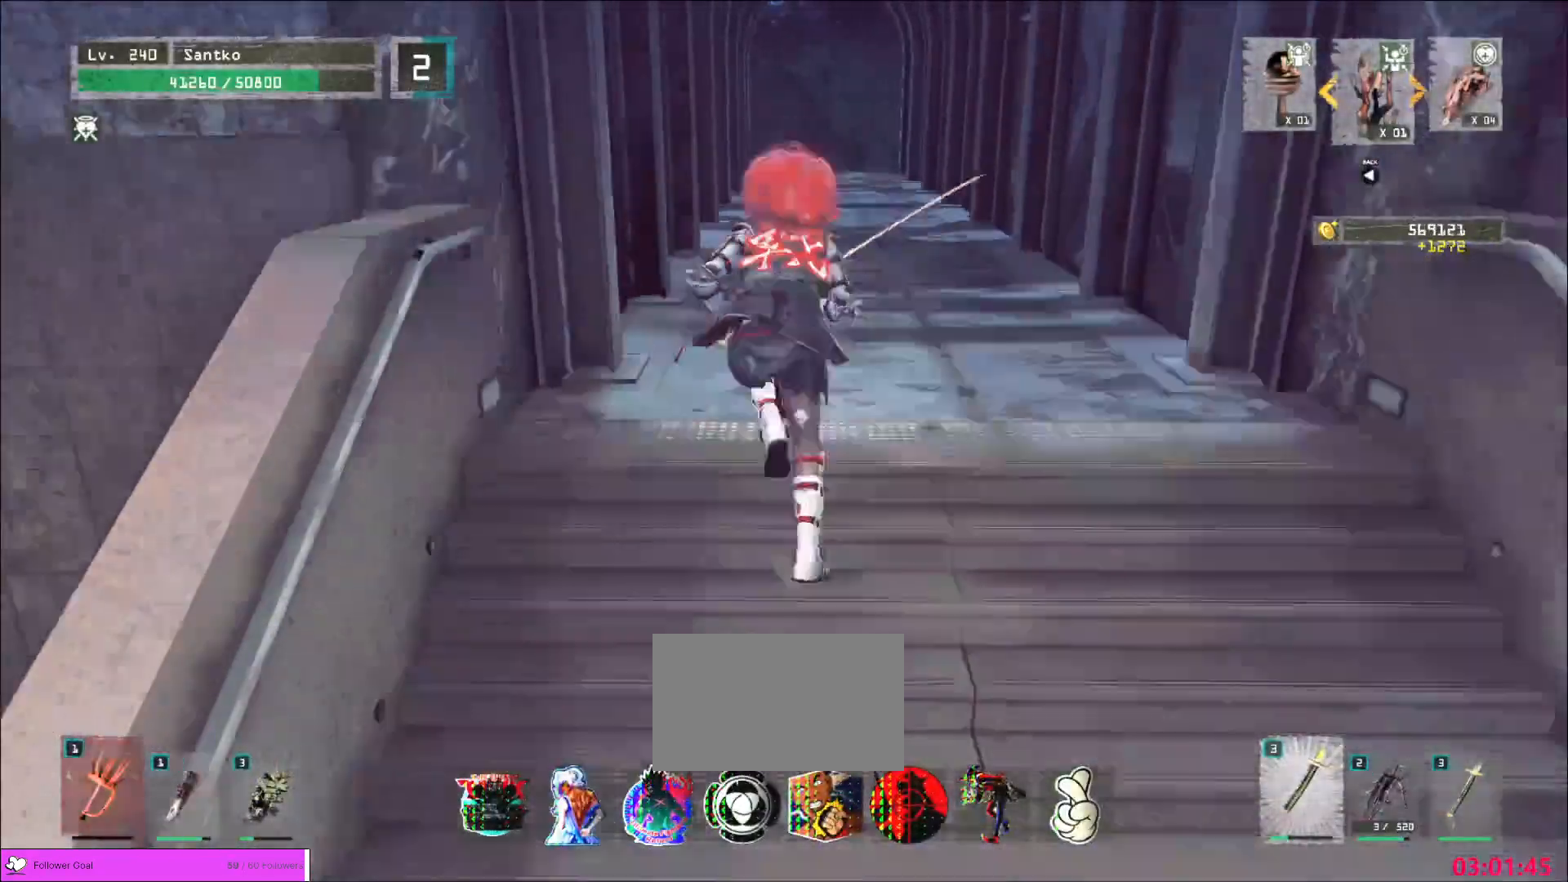
{"keys": ["w"], "mouse": [], "events": []}
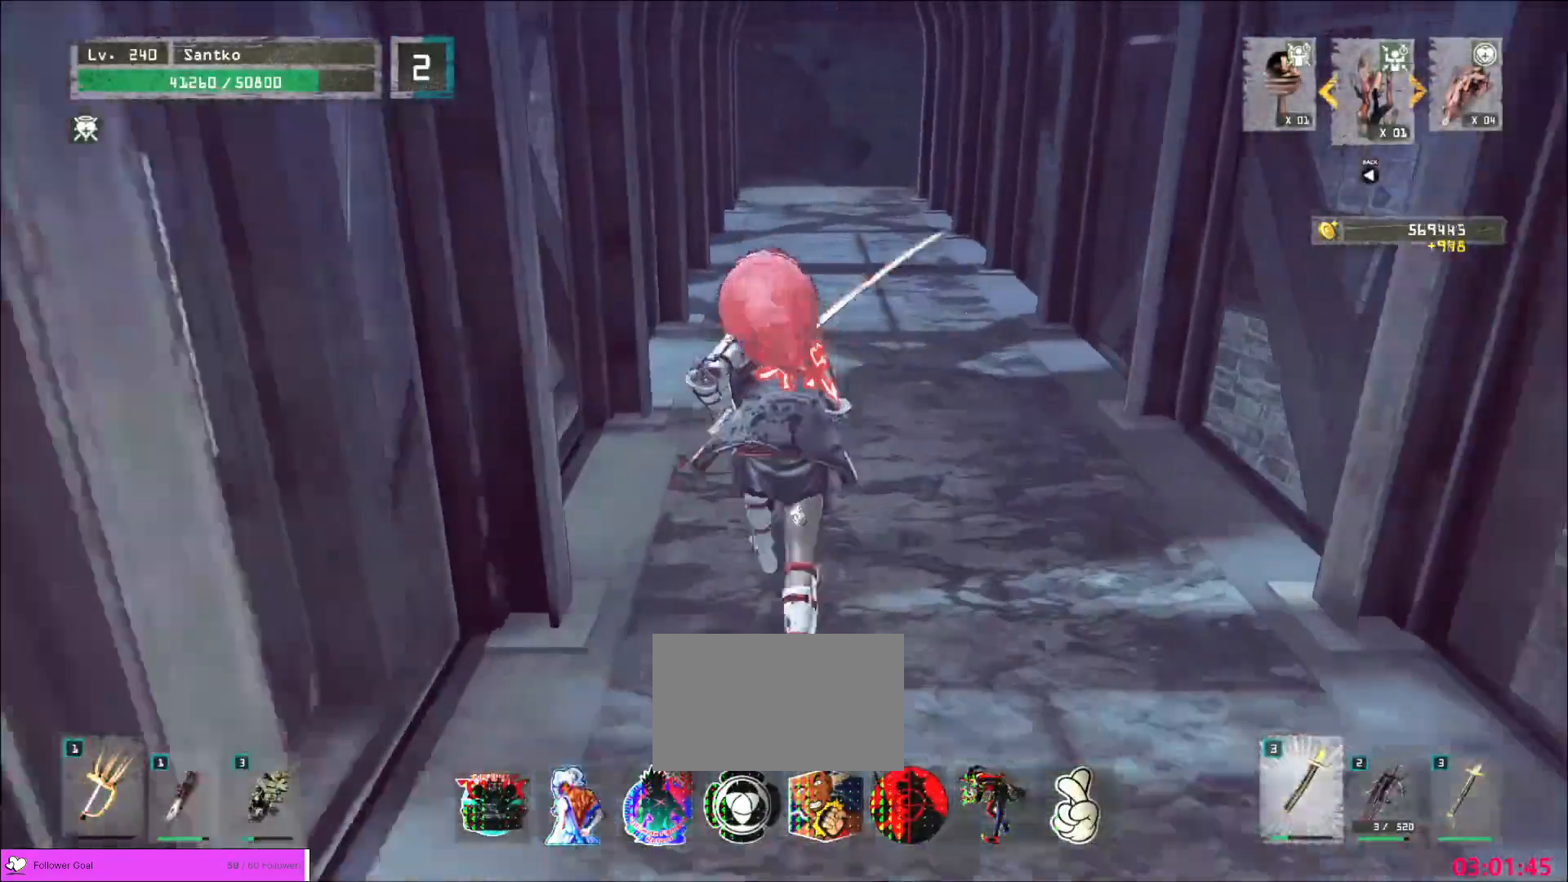
{"keys": ["w"], "mouse": [], "events": []}
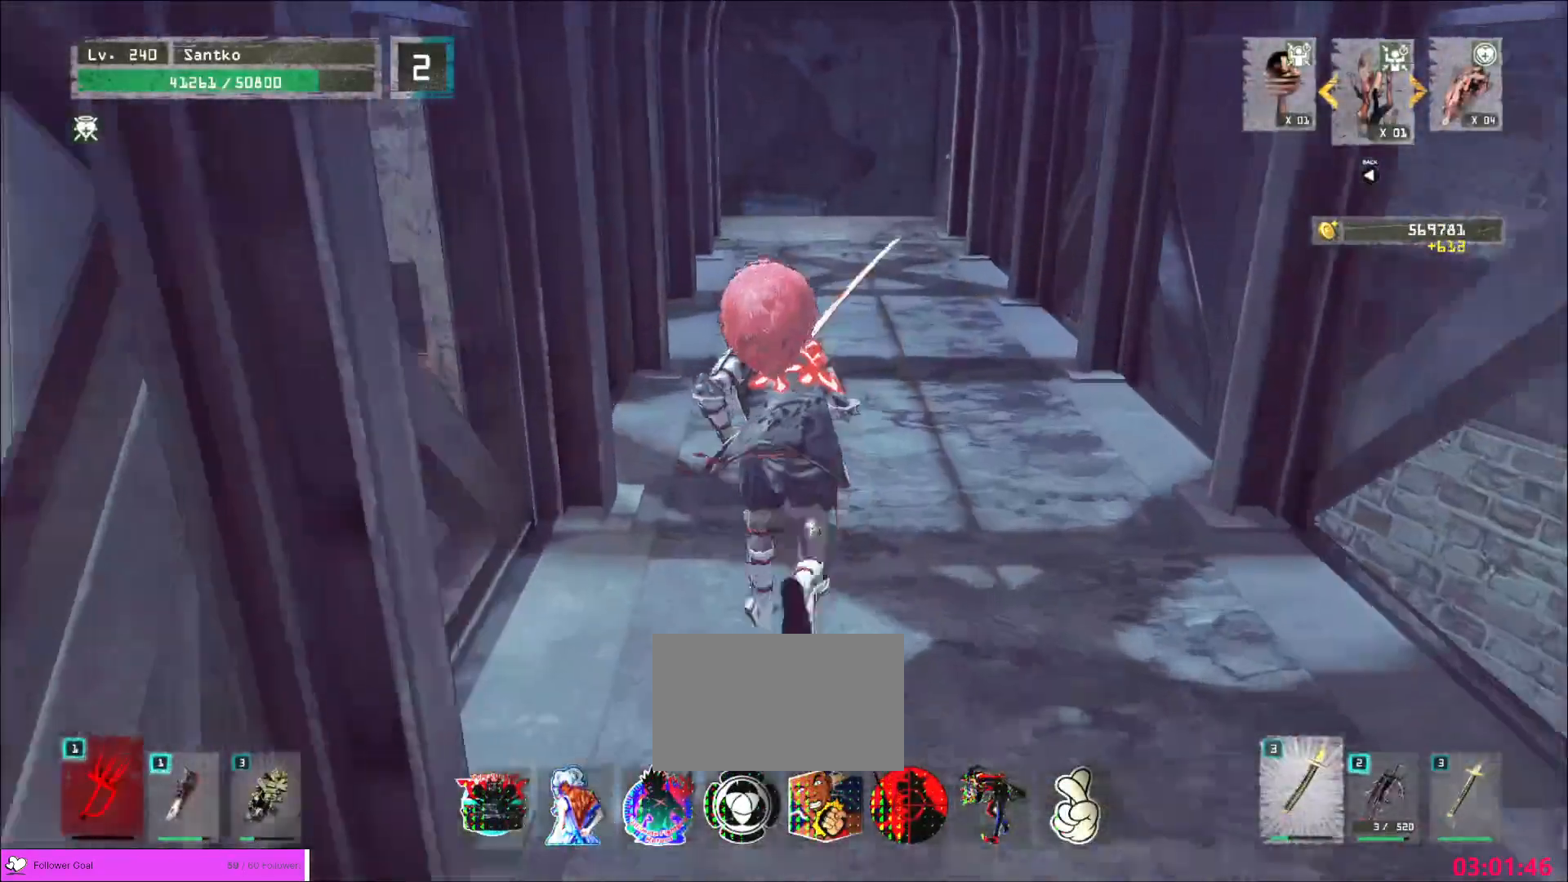
{"keys": ["w"], "mouse": [], "events": []}
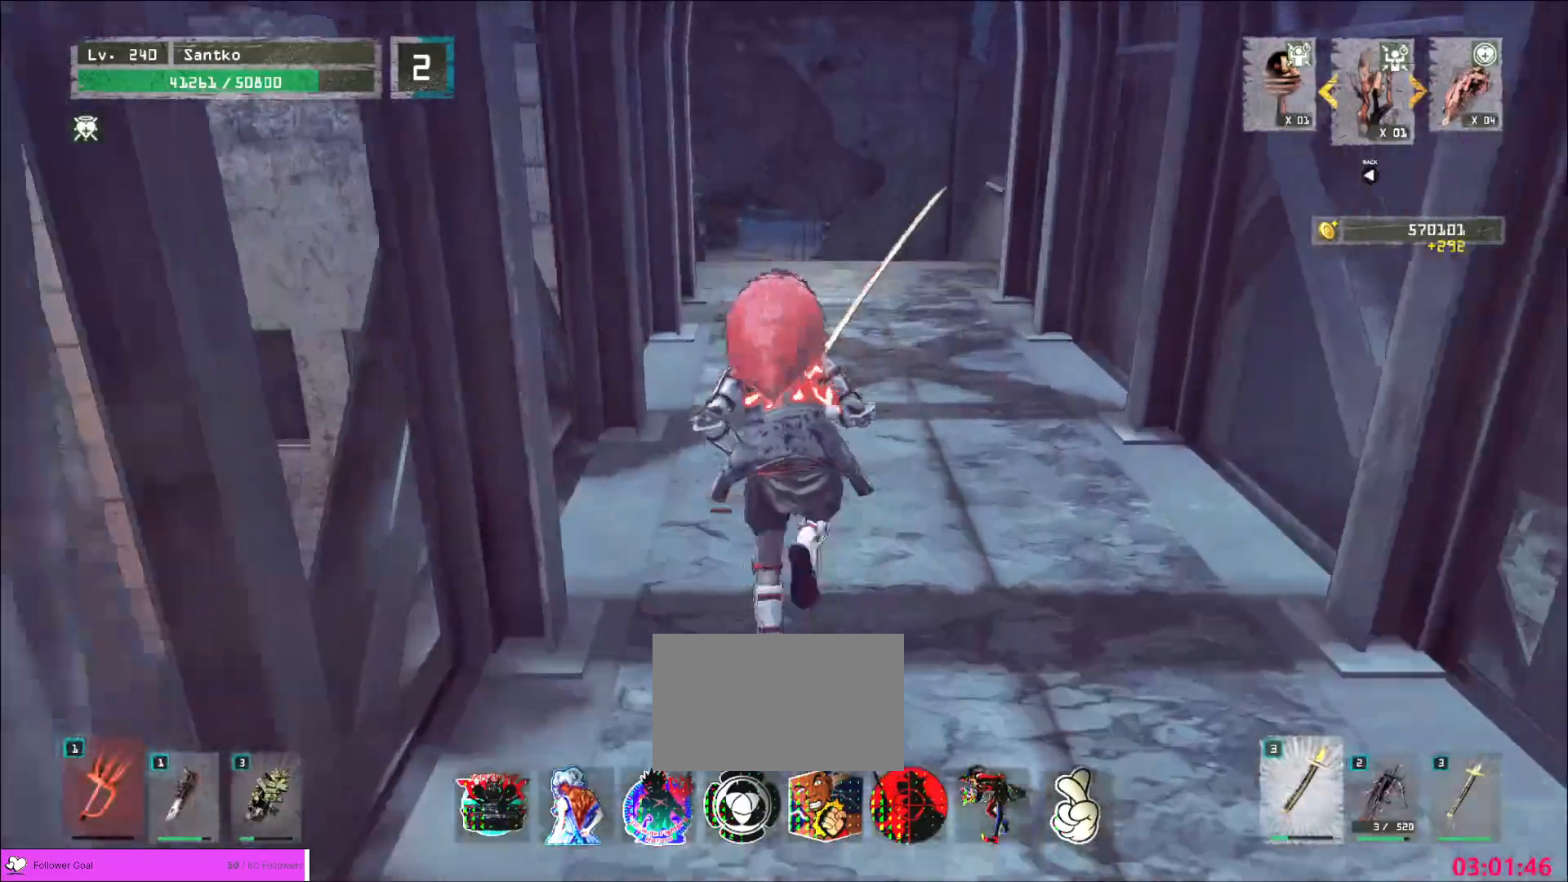
{"keys": ["w"], "mouse": [], "events": []}
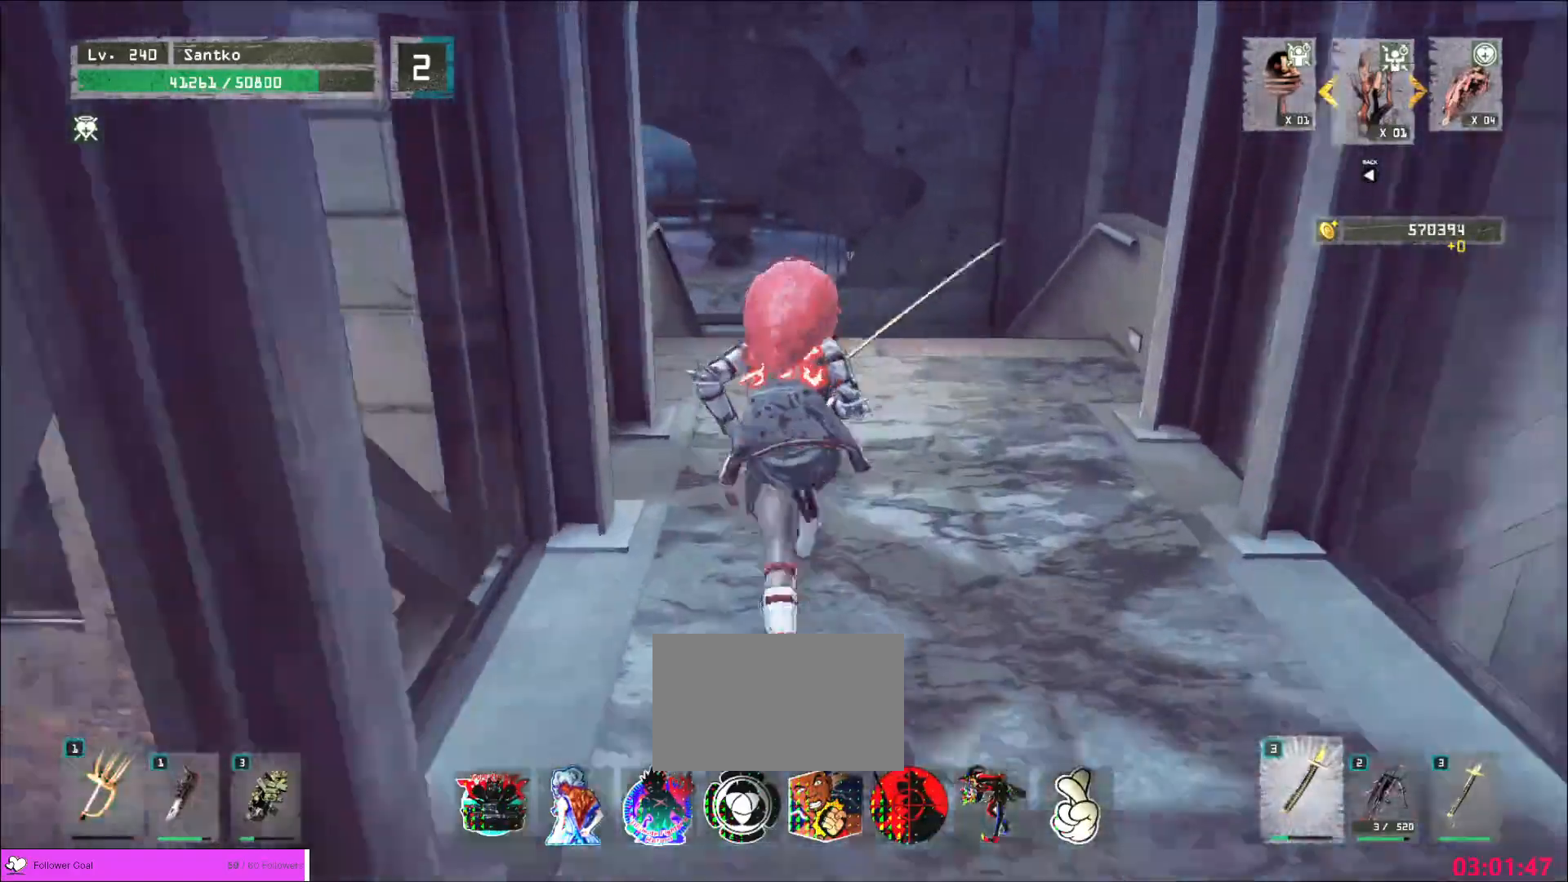
{"keys": ["w"], "mouse": [], "events": [[160, "space", "down"], [320, "space", "up"]]}
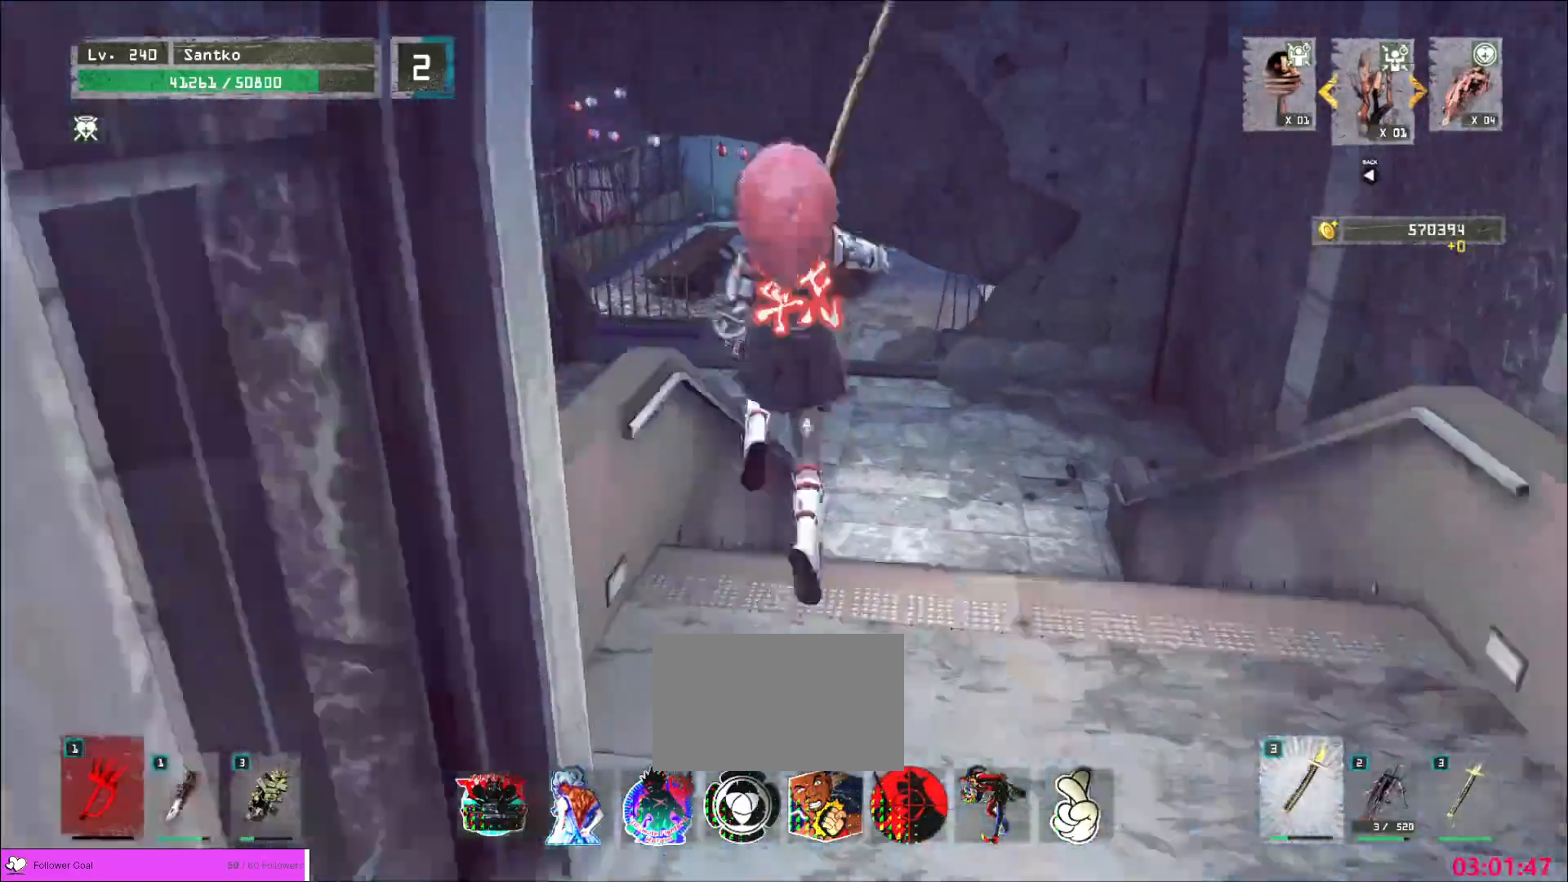
{"keys": ["w"], "mouse": [], "events": [[160, "a", "down"], [280, "a", "up"]]}
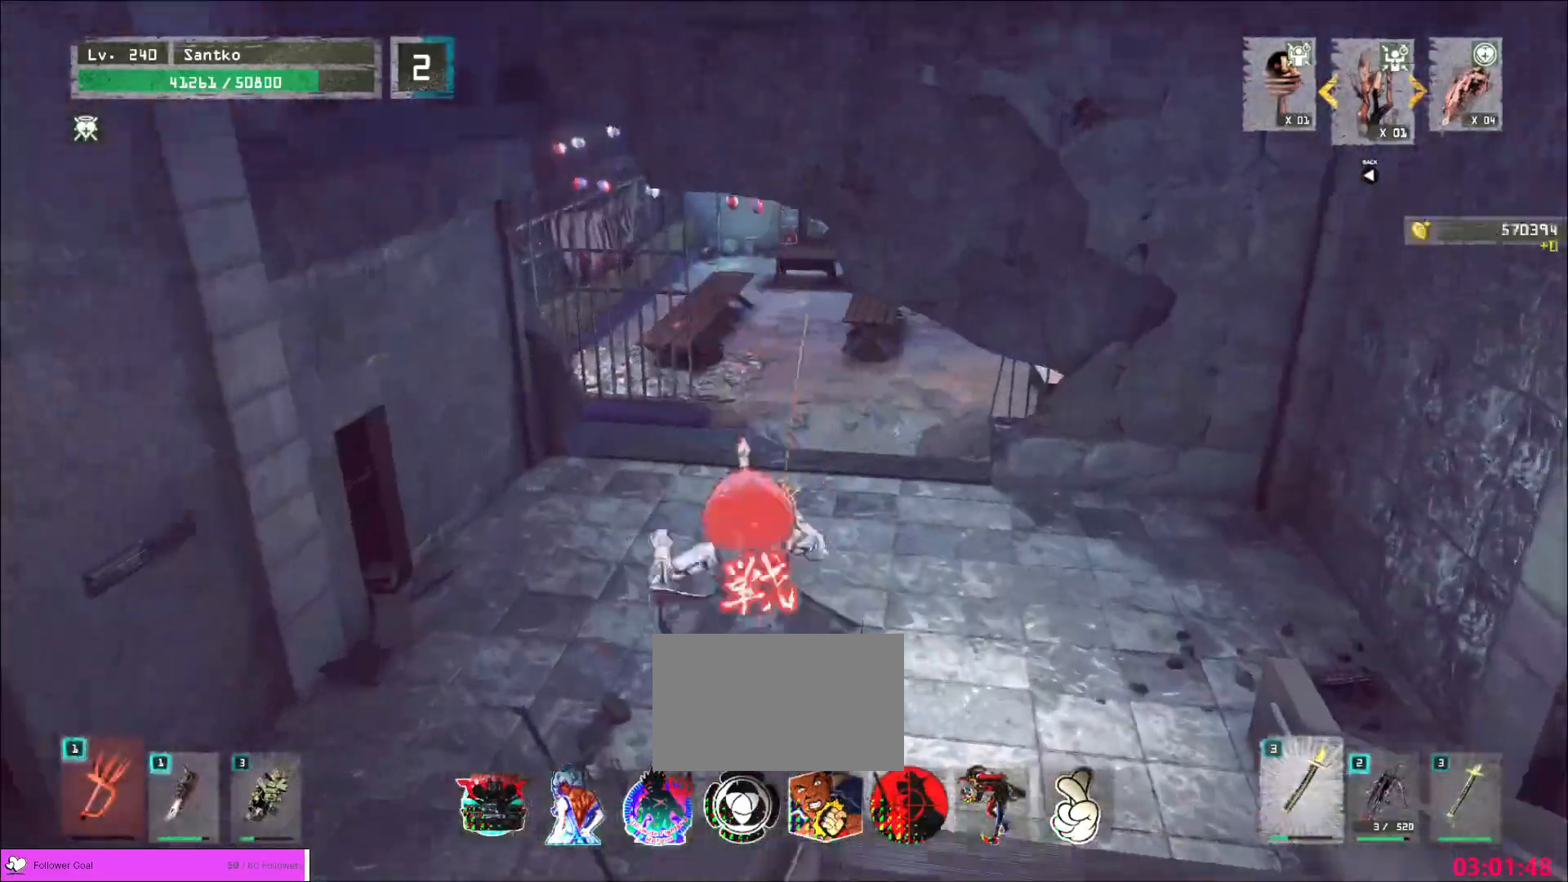
{"keys": ["w"], "mouse": [], "events": [[120, "d", "down"], [240, "d", "up"]]}
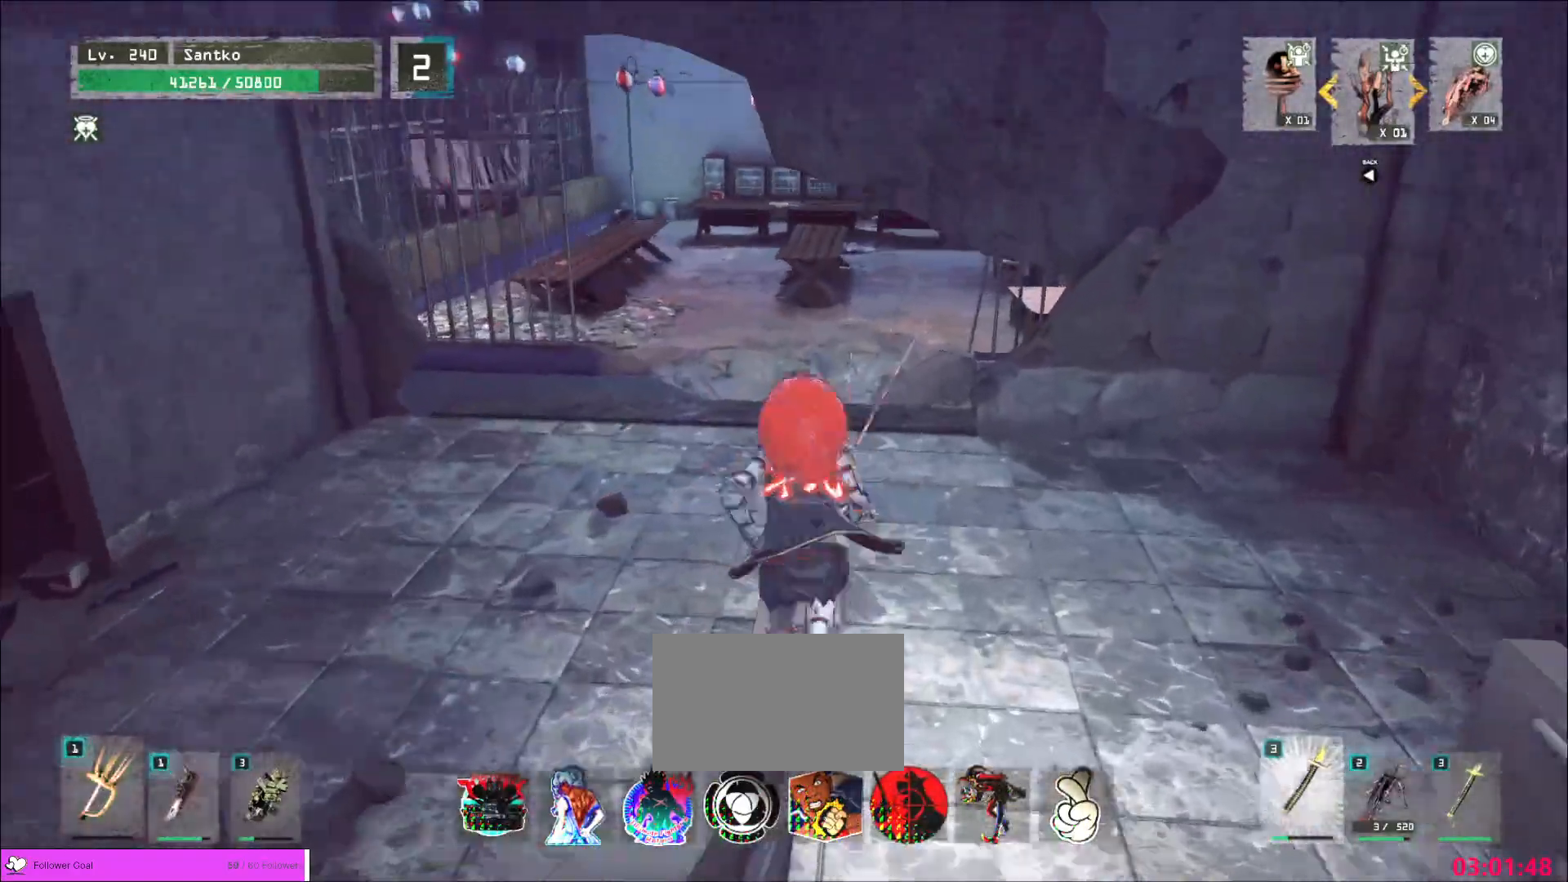
{"keys": ["a", "w"], "mouse": [], "events": [[160, "space", "down"], [280, "space", "up"], [440, "a", "down"]]}
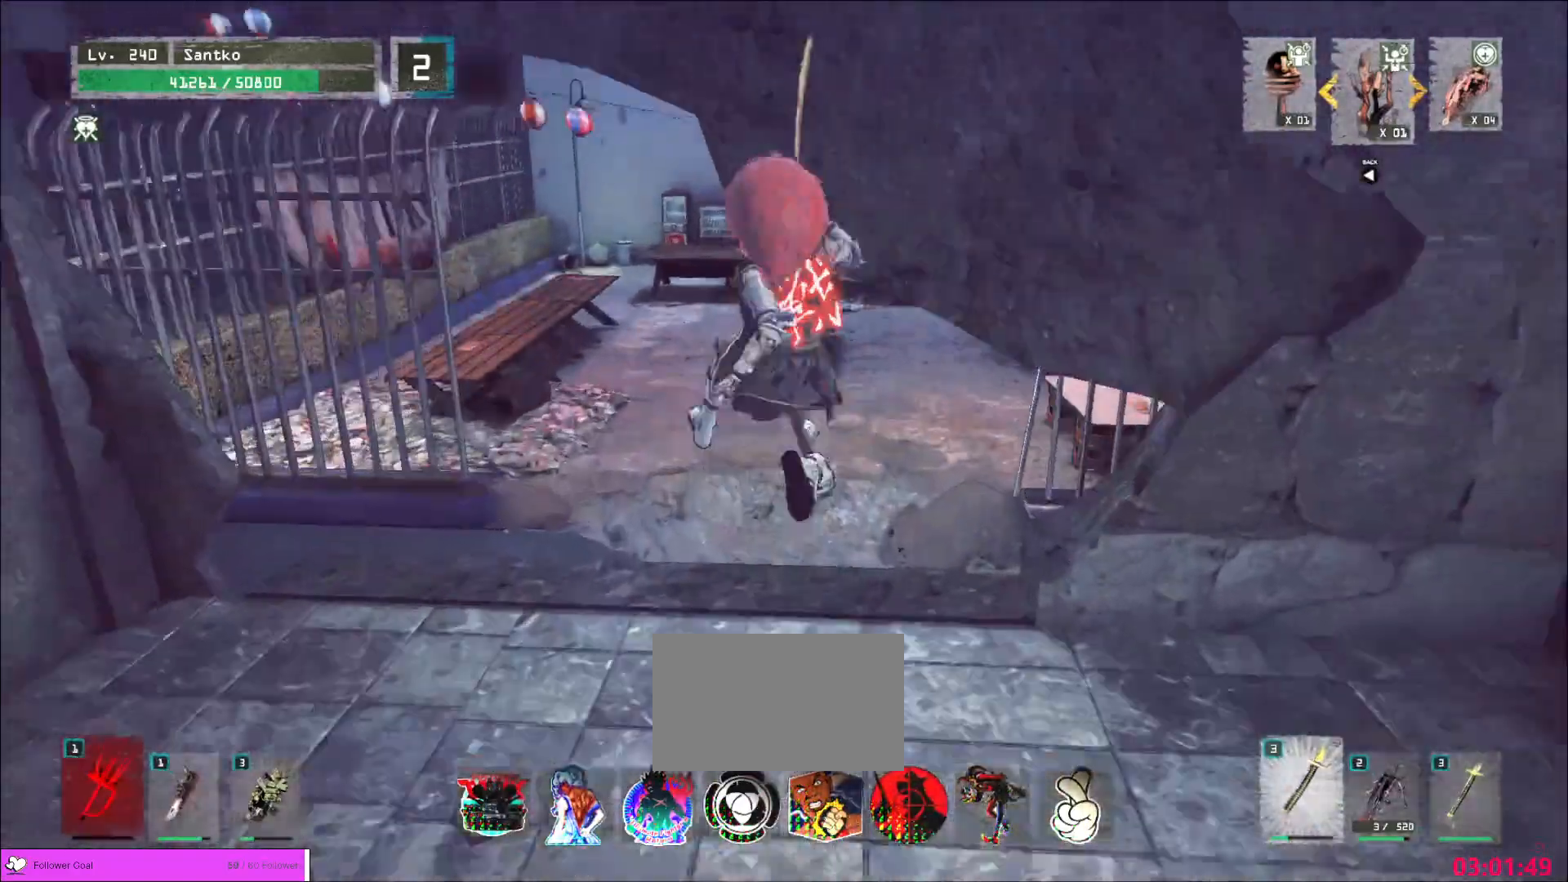
{"keys": ["w"], "mouse": [], "events": [[40, "a", "up"]]}
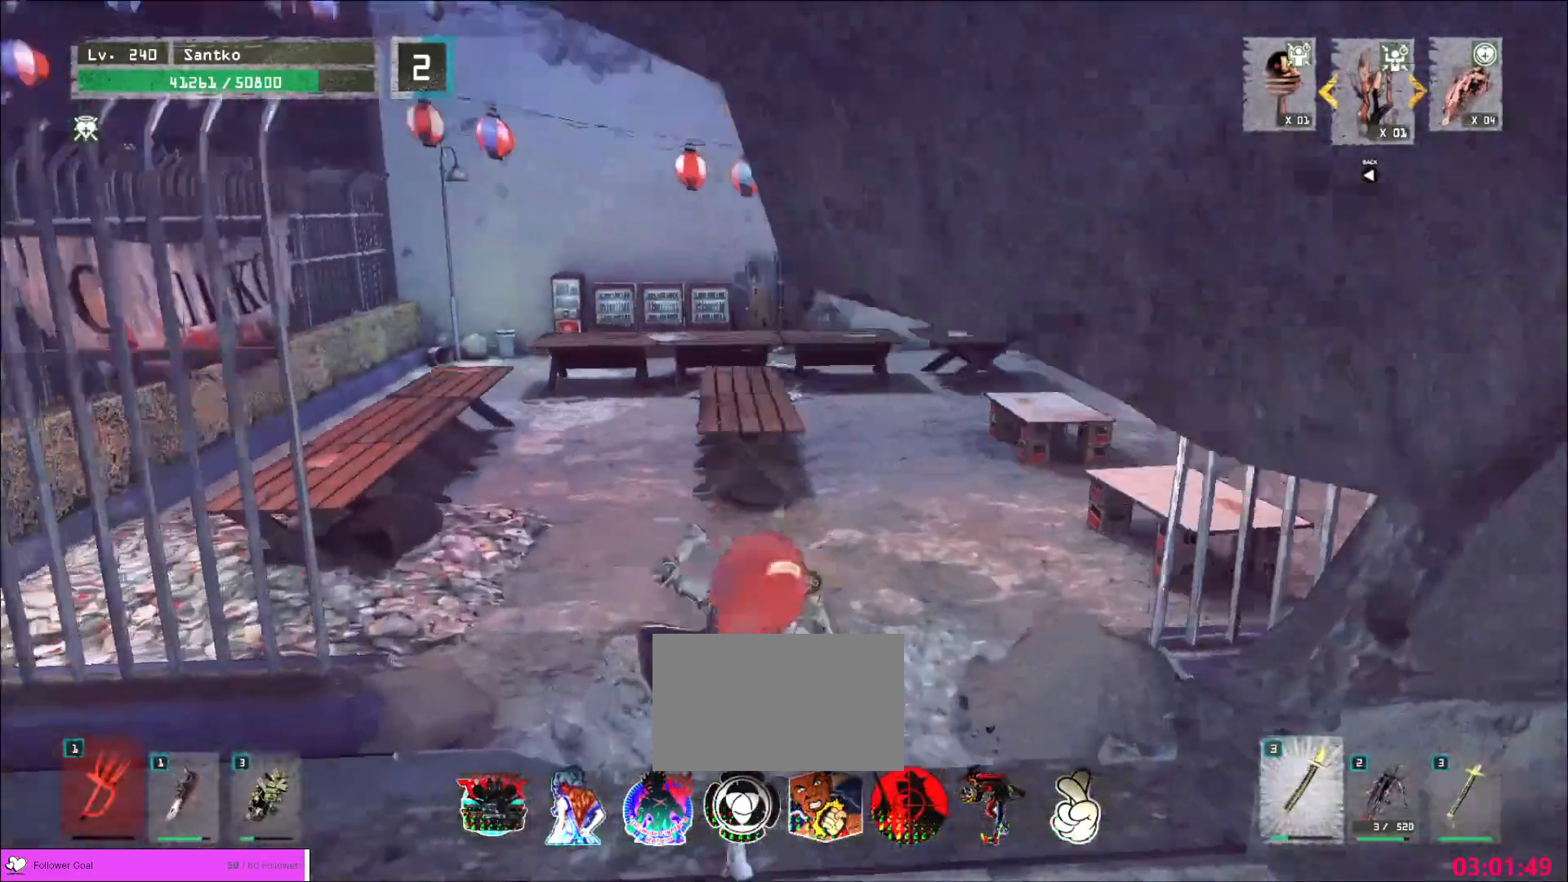
{"keys": [], "mouse": [], "events": [[200, "w", "up"]]}
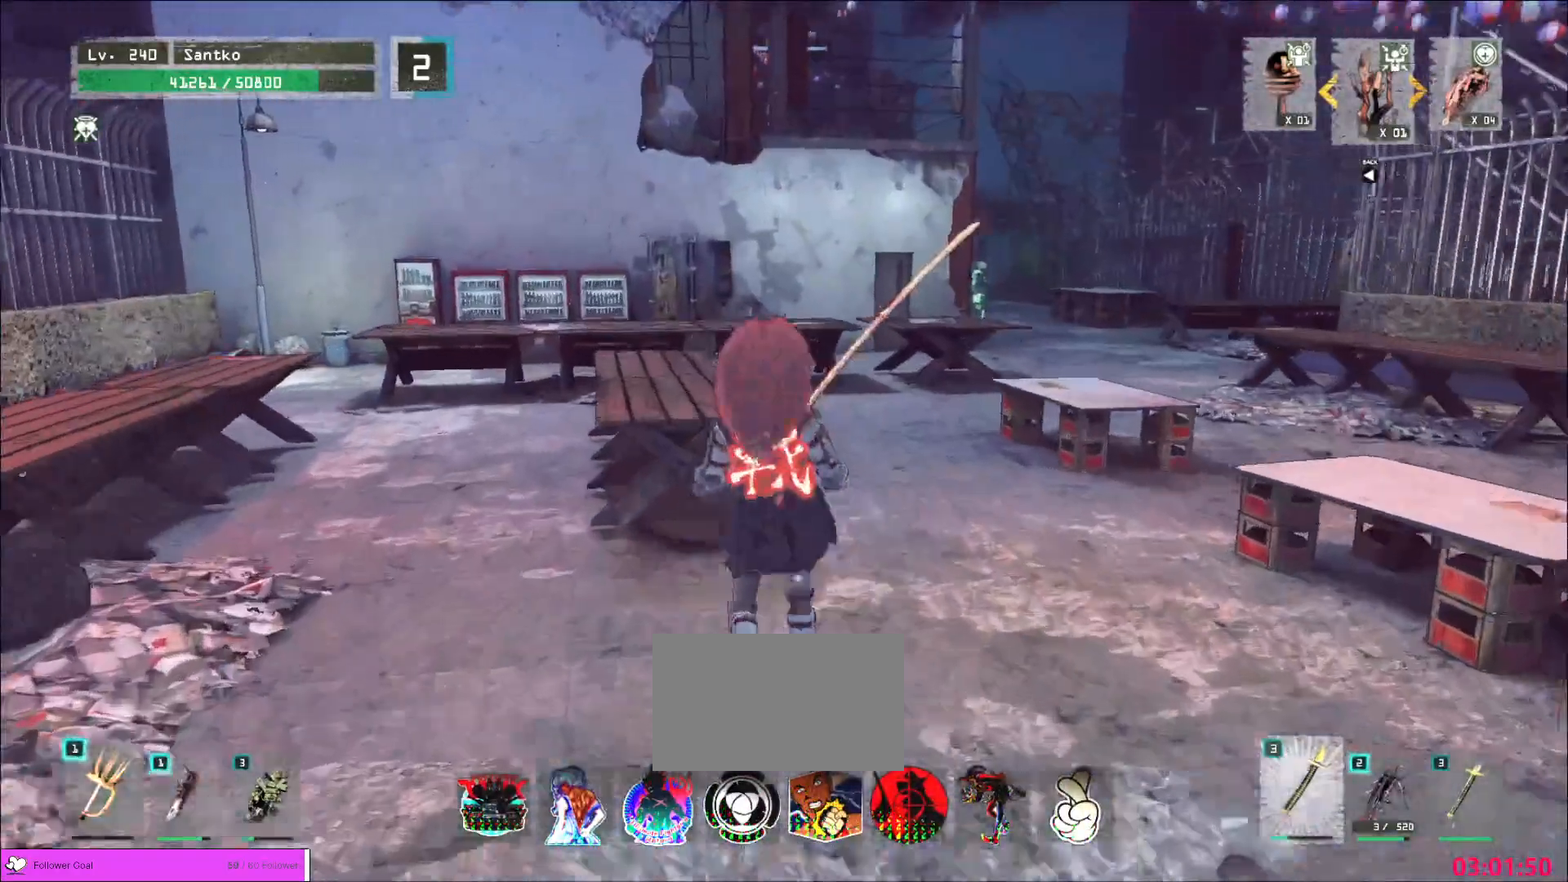
{"keys": ["a", "ctrl", "w"], "mouse": [], "events": [[200, "w", "down"], [280, "a", "down"], [480, "ctrl", "down"]]}
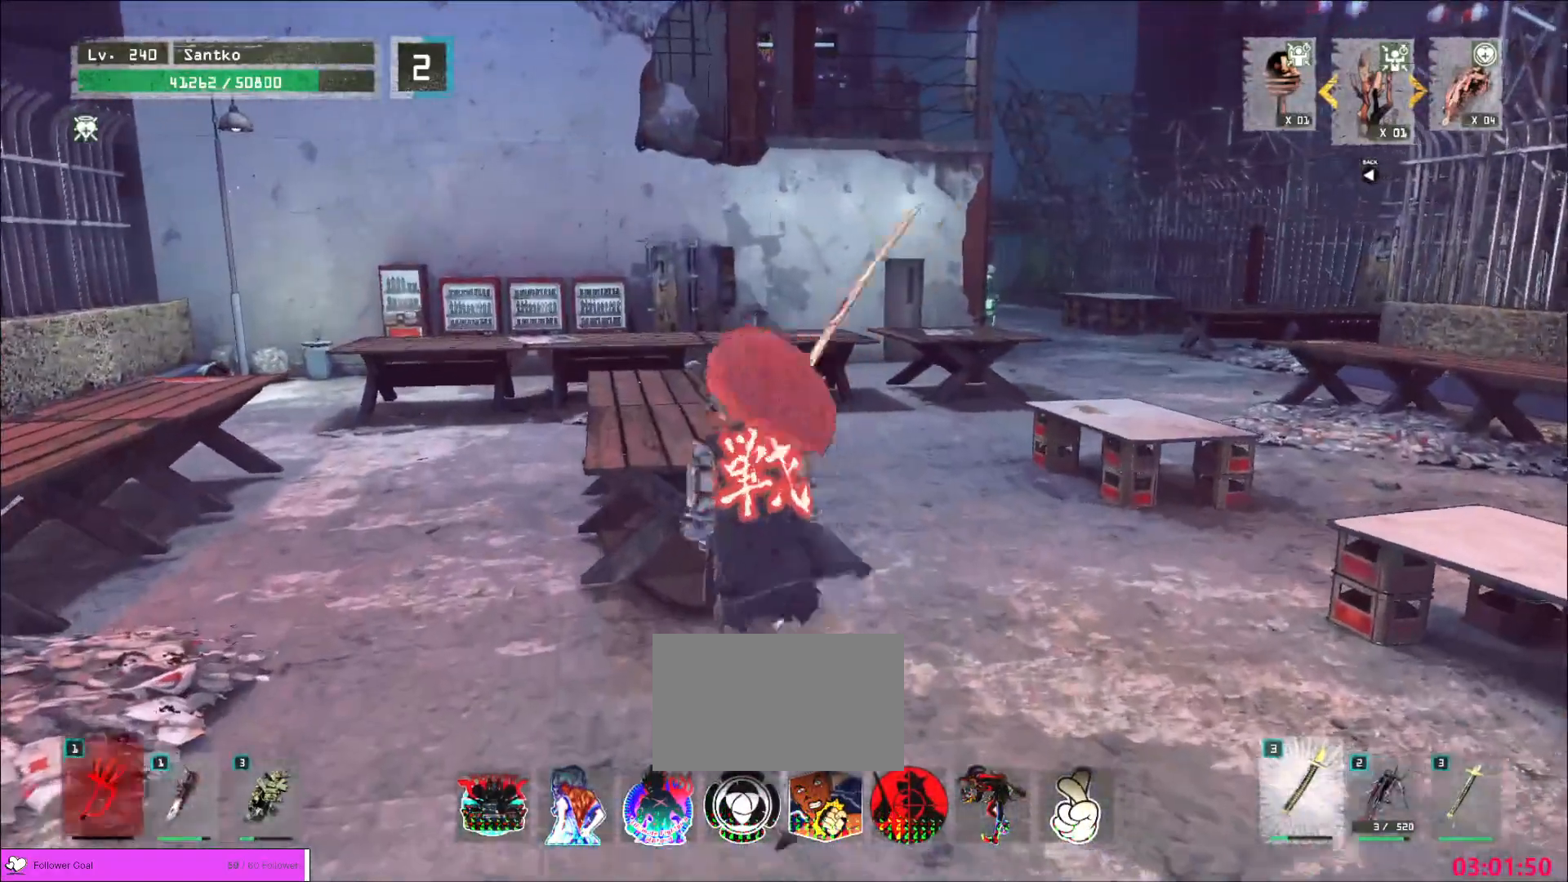
{"keys": ["a", "w"], "mouse": [], "events": [[160, "ctrl", "up"]]}
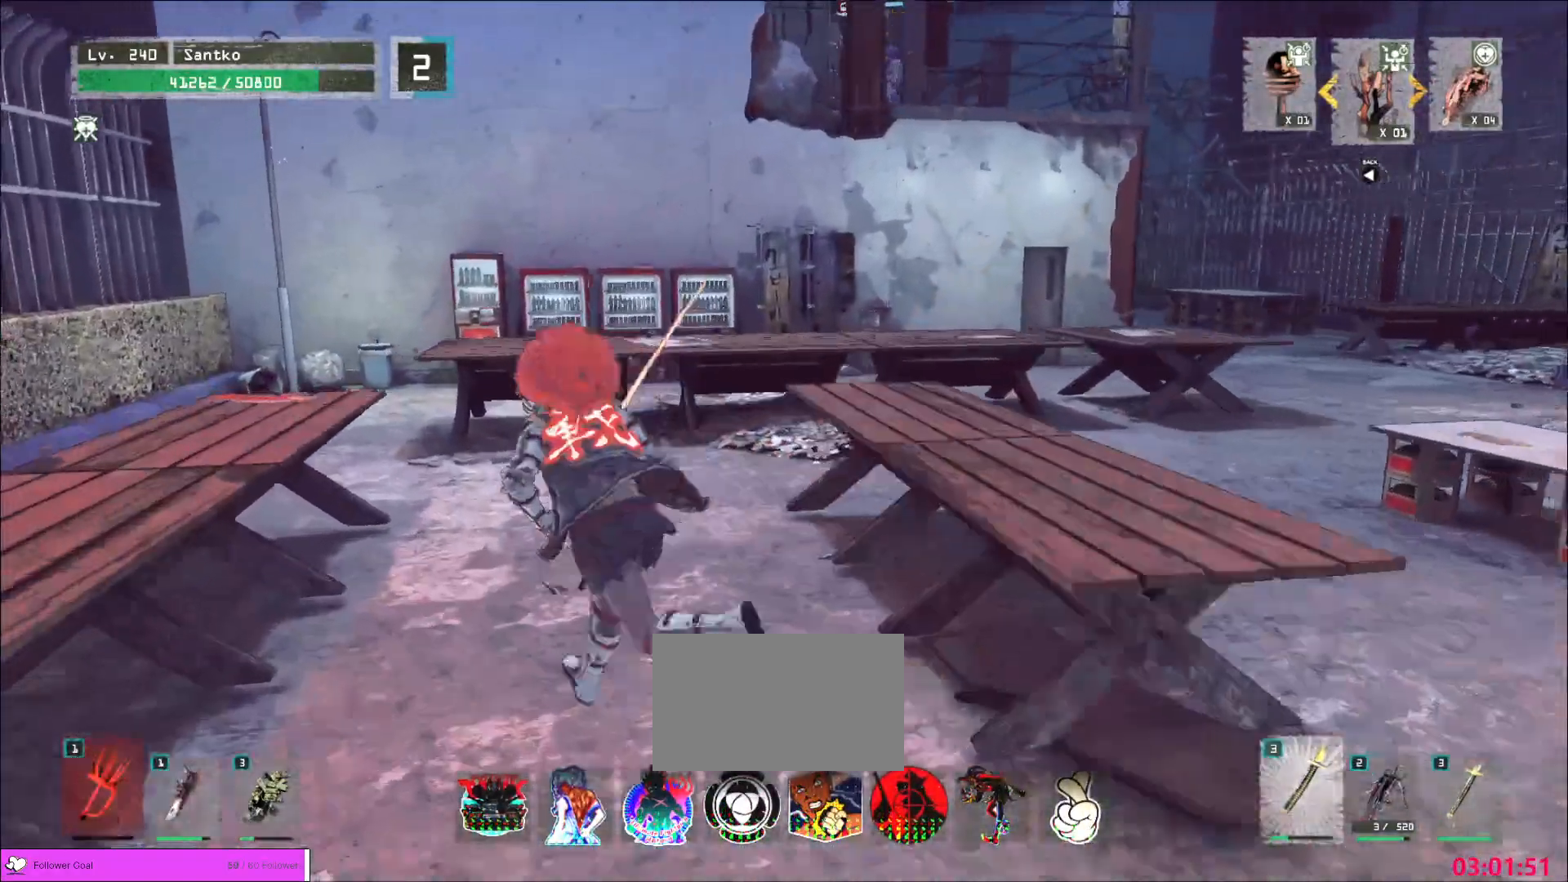
{"keys": ["a", "w"], "mouse": [], "events": [[80, "a", "up"], [280, "a", "down"]]}
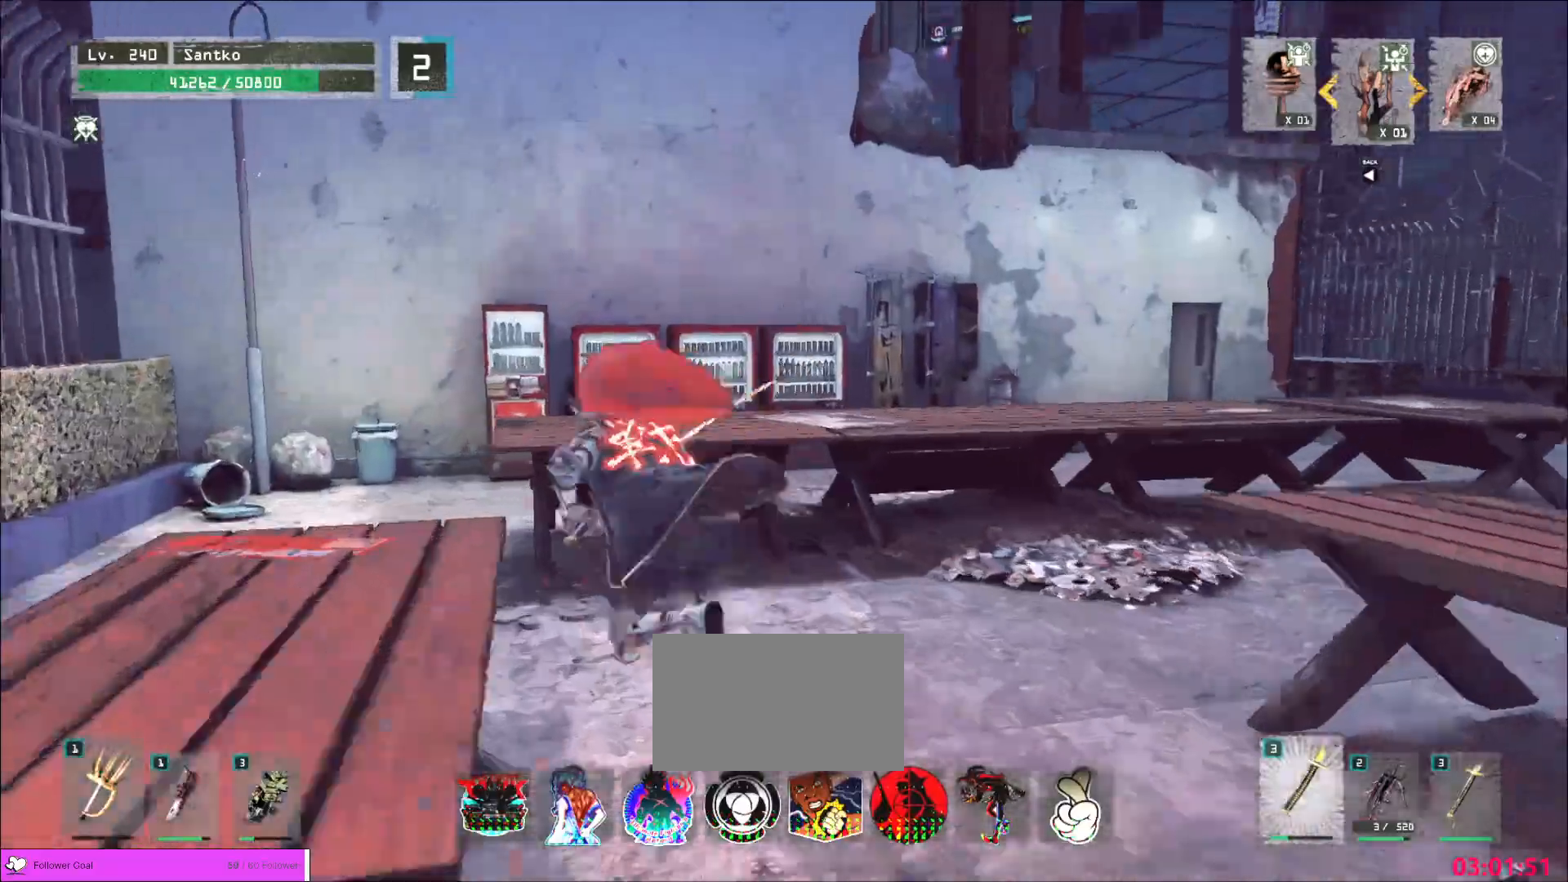
{"keys": ["d", "w"], "mouse": []}
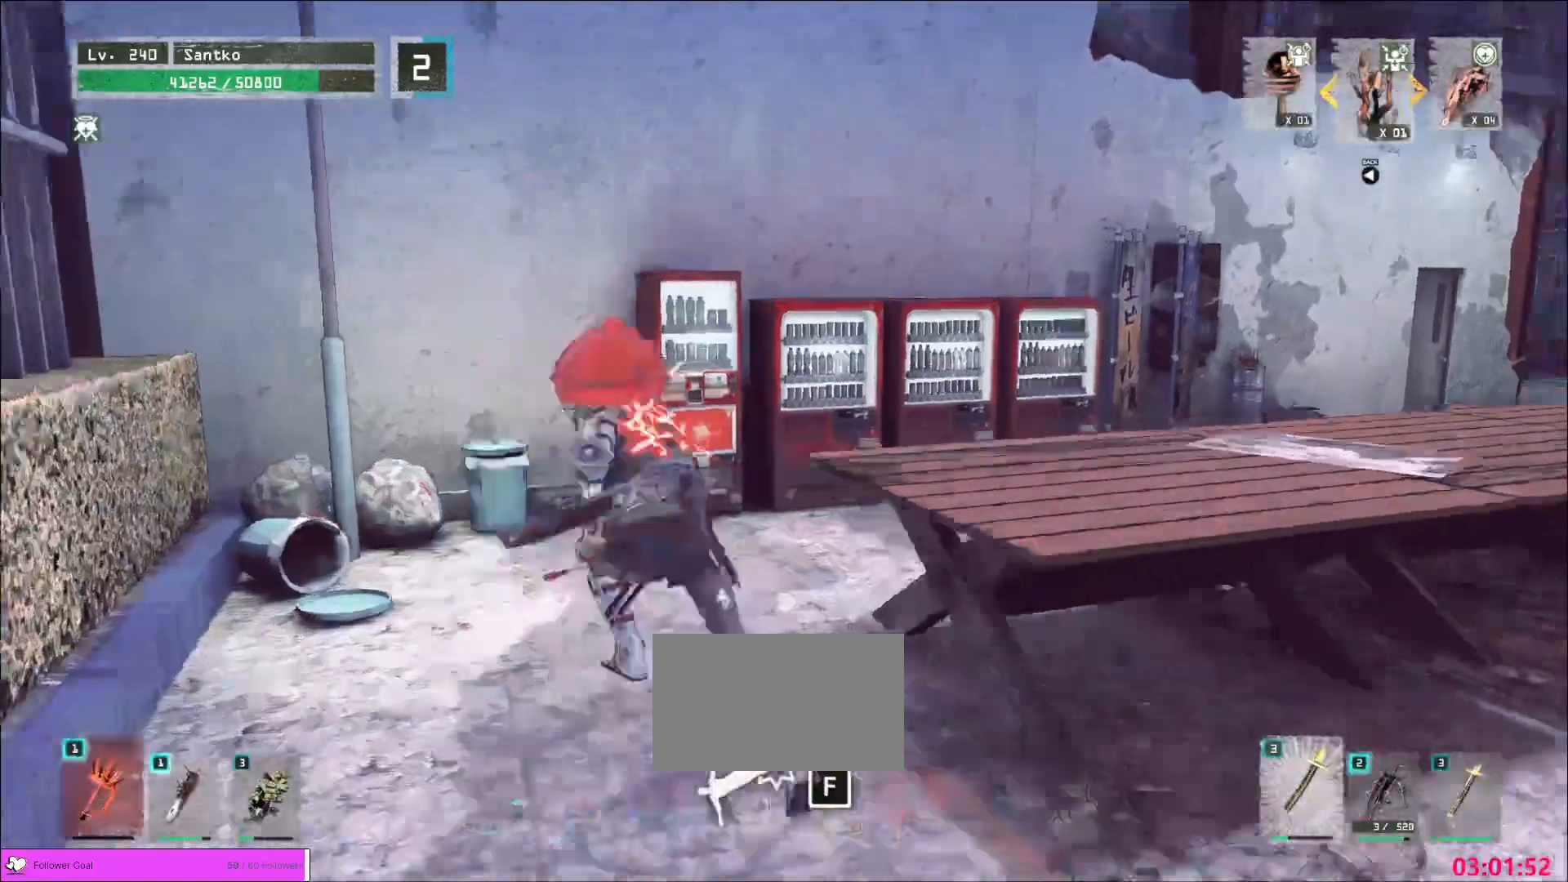
{"keys": [], "mouse": [], "events": [[120, "d", "up"], [200, "w", "up"]]}
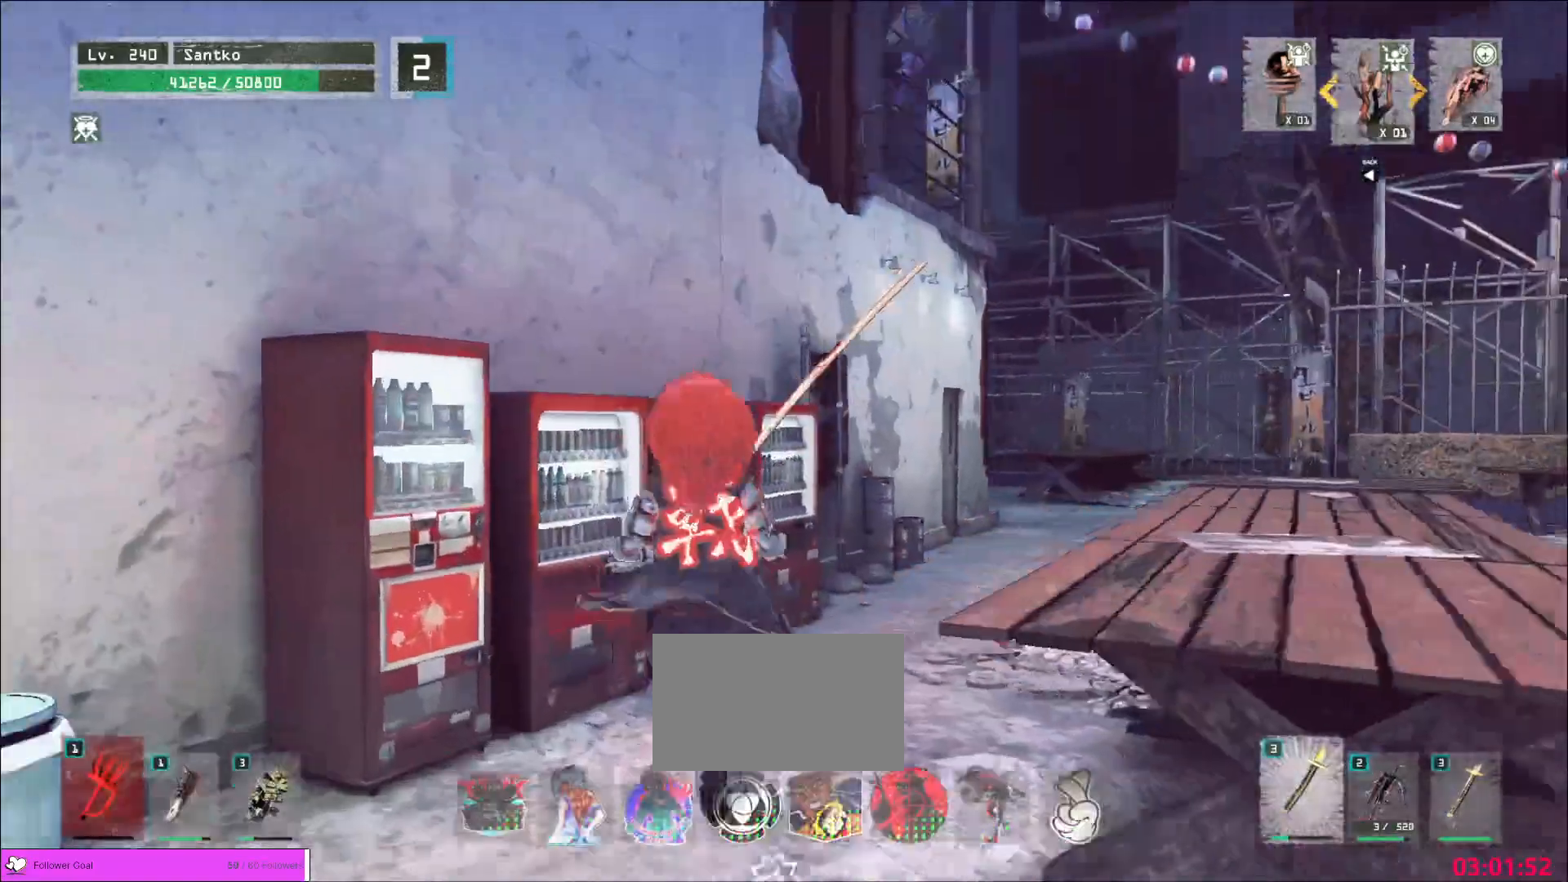
{"keys": ["w"], "mouse": [], "events": [[80, "s", "down"], [200, "s", "up"], [280, "w", "down"]]}
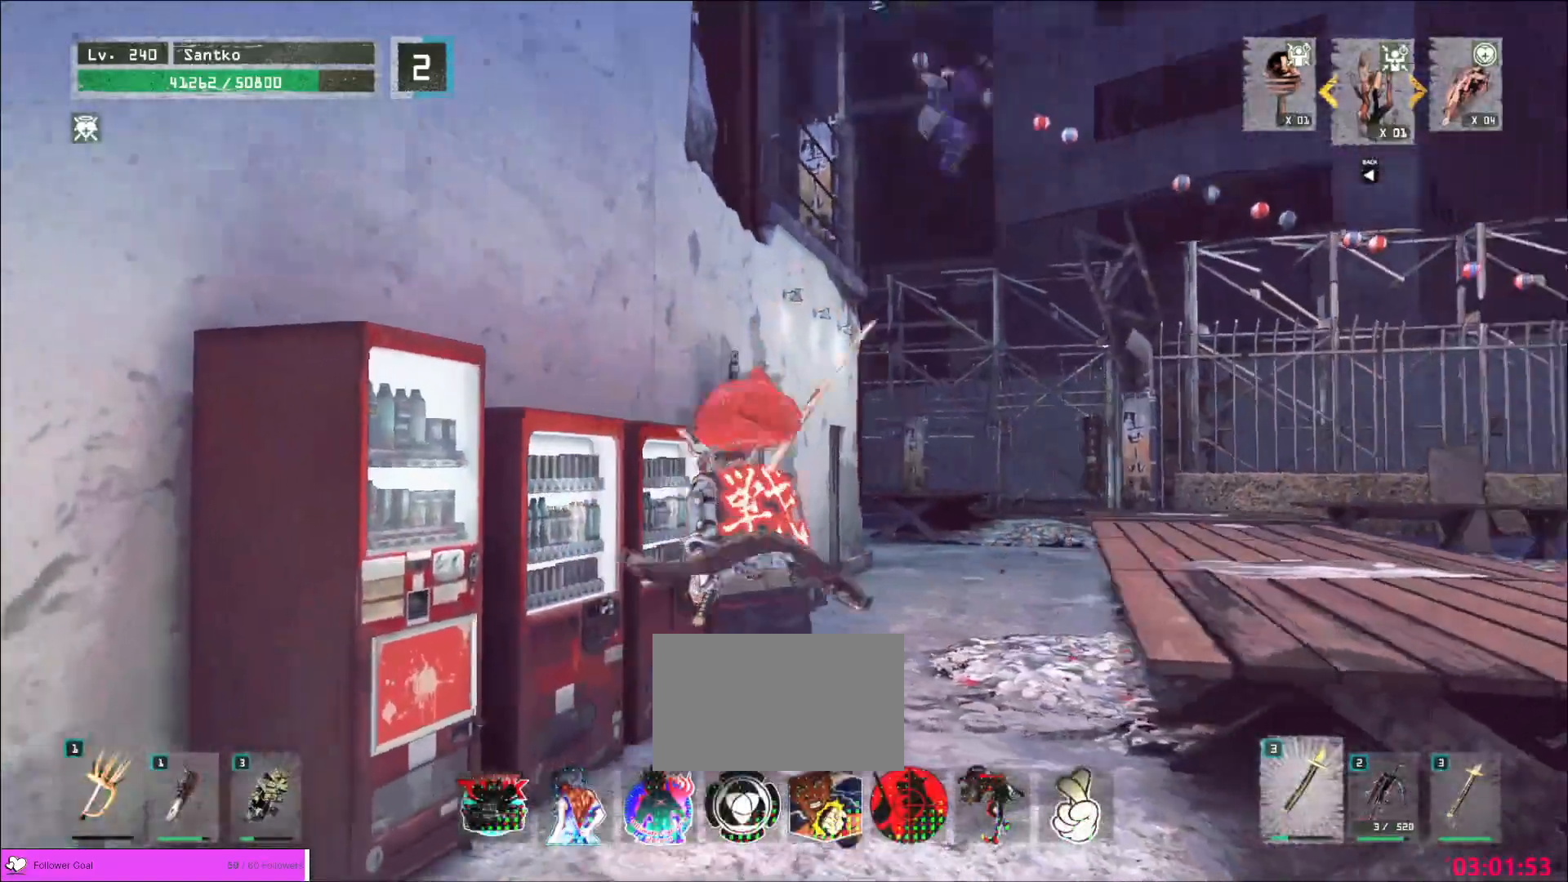
{"keys": ["a", "s"], "mouse": [], "events": [[120, "w", "up"], [320, "s", "down"], [360, "a", "down"]]}